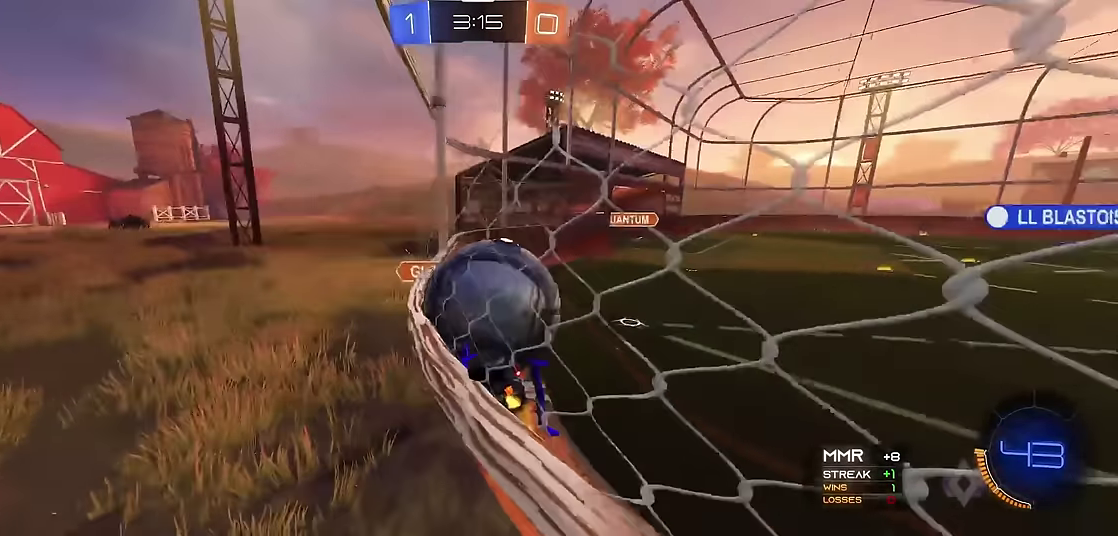
Gameplay with a controller (Xbox layout); each line is a JSON object with the inputs held at the frame after it. "events" lists button and stick changes between this image and that frame as [ms after this image, input, new state], when the widget could be followed in between. Not read: L3 R3.
{"buttons": ["R1"], "left_stick": "center", "events": [[50, "left_stick", "right"], [283, "left_stick", "center"]]}
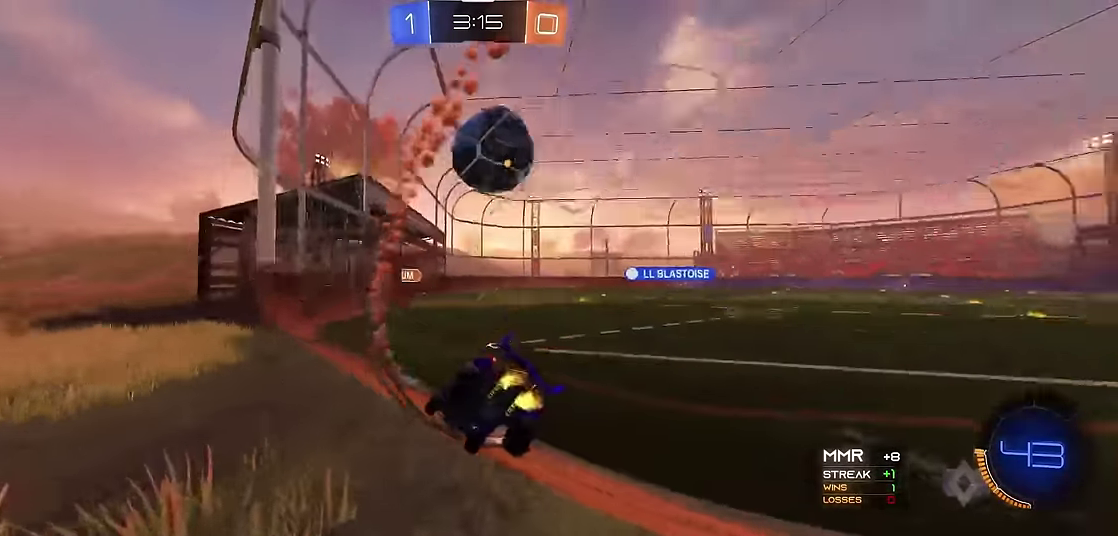
{"buttons": ["R1"], "left_stick": "center", "events": [[167, "left_stick", "right"], [250, "R2", "down"], [250, "left_stick", "center"], [400, "R2", "up"]]}
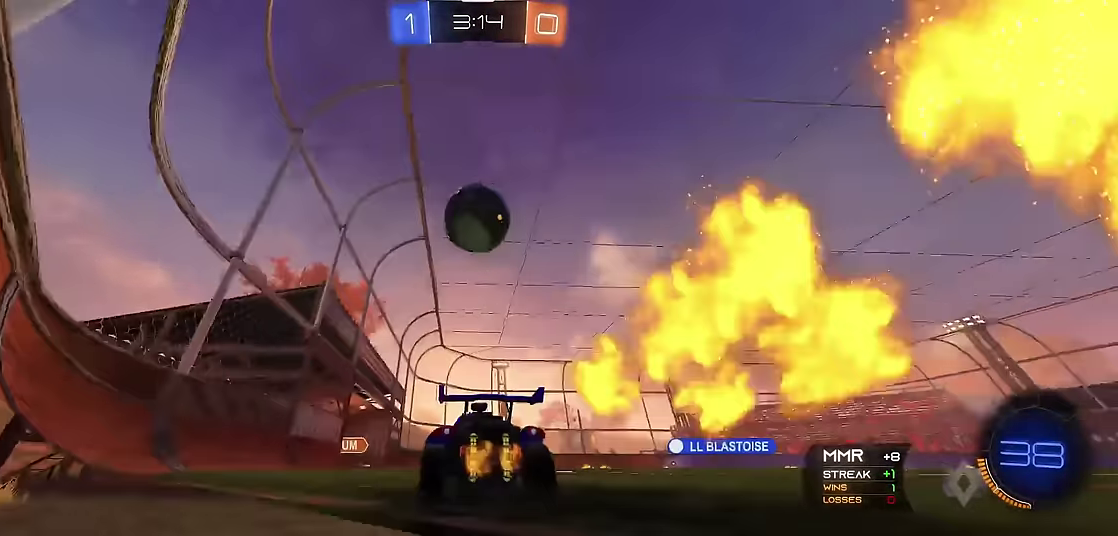
{"buttons": ["X", "R1", "R2"], "left_stick": "right", "events": [[67, "A", "down"], [133, "A", "up"], [183, "A", "down"], [183, "left_stick", "right"], [283, "A", "up"], [300, "X", "down"], [350, "R2", "down"], [400, "left_stick", "down"], [483, "left_stick", "right"]]}
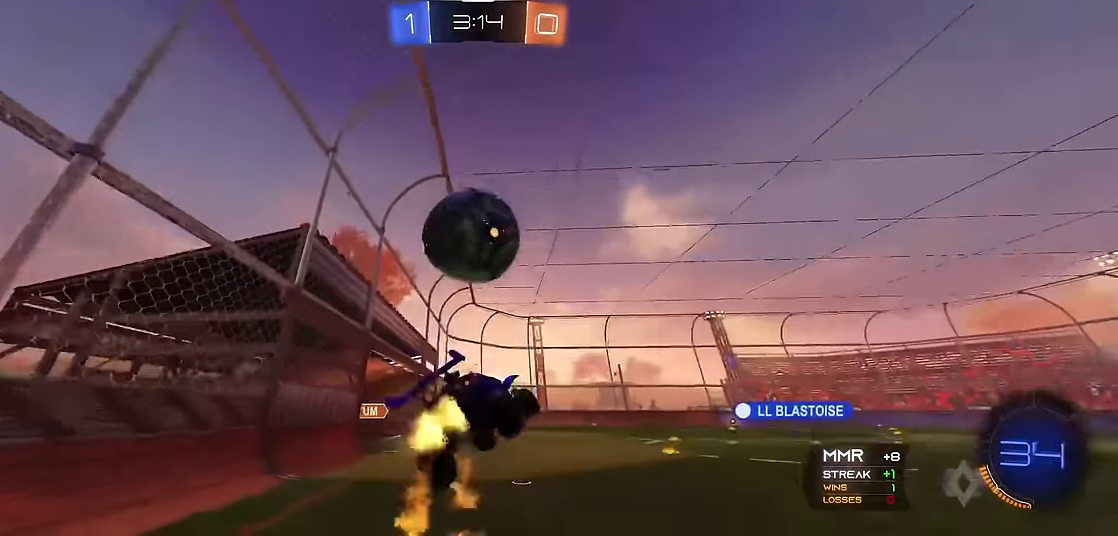
{"buttons": ["X", "R1"], "left_stick": "up", "events": [[33, "left_stick", "up-right"], [167, "left_stick", "down-right"], [317, "R2", "up"], [333, "left_stick", "up-right"], [400, "left_stick", "up"]]}
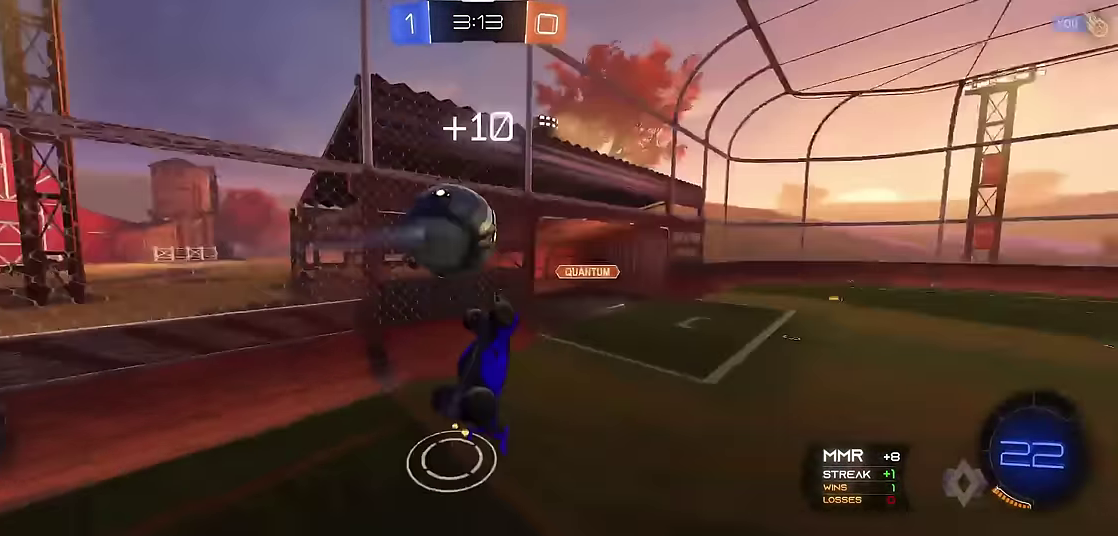
{"buttons": ["X", "R1", "R2"], "left_stick": "left", "events": [[133, "left_stick", "center"], [250, "R2", "down"], [317, "left_stick", "left"]]}
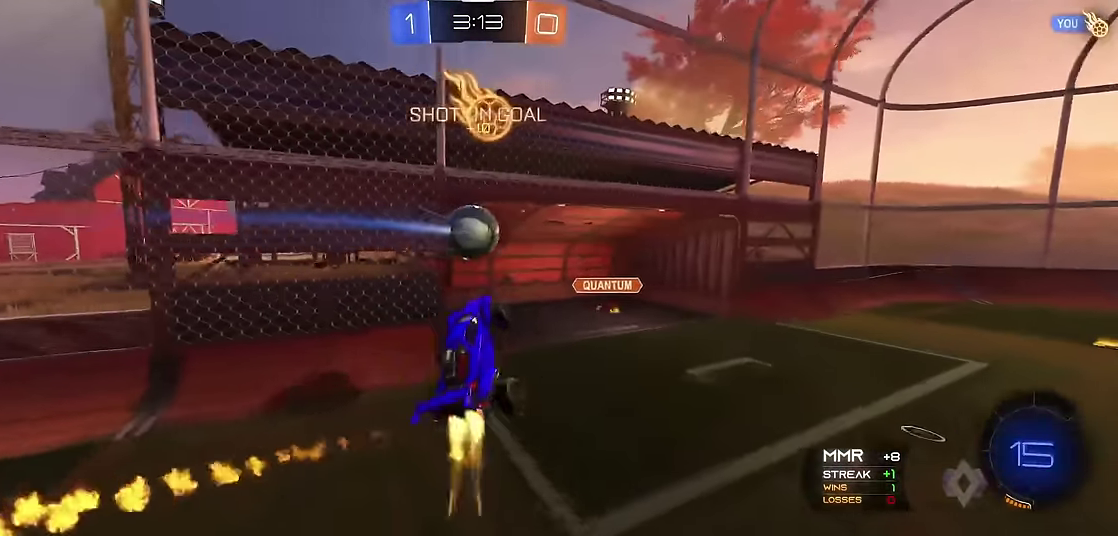
{"buttons": ["X", "R1"], "left_stick": "center", "events": [[33, "left_stick", "center"], [83, "left_stick", "up-right"], [167, "left_stick", "down"], [233, "R2", "up"], [467, "left_stick", "center"]]}
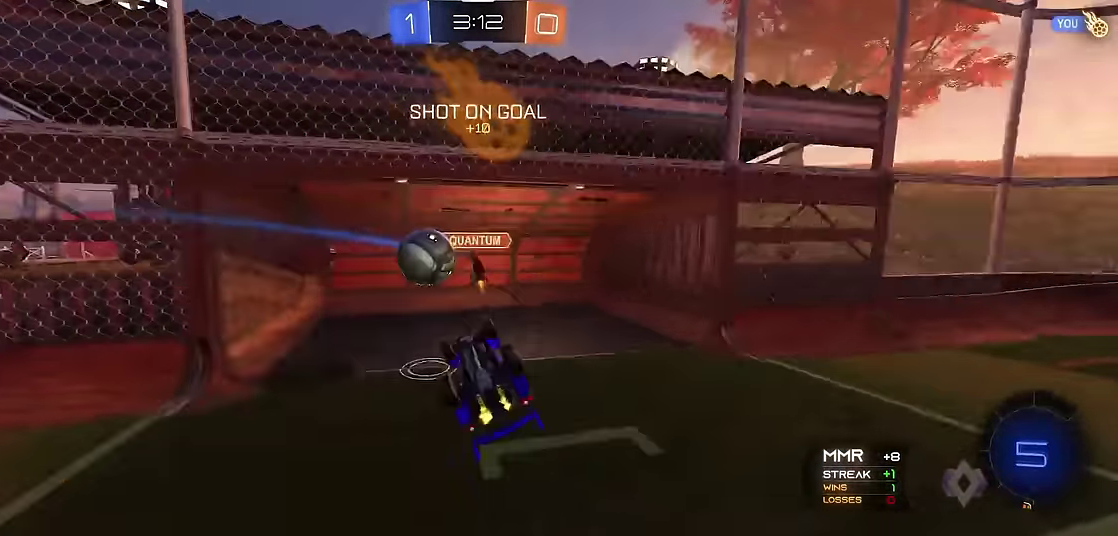
{"buttons": ["R1"], "left_stick": "center", "events": [[133, "X", "up"]]}
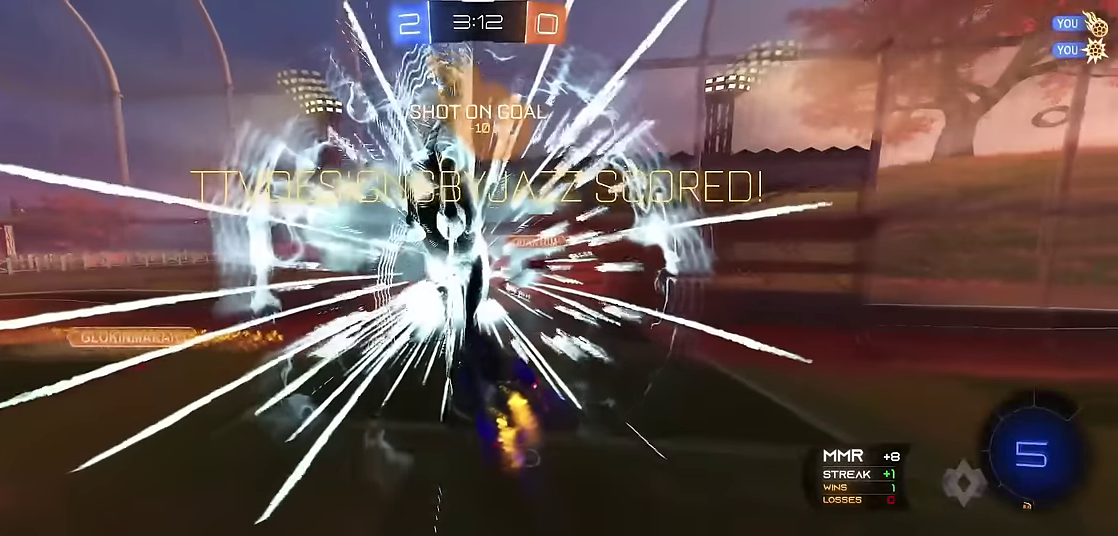
{"buttons": ["R1"], "left_stick": "center", "events": []}
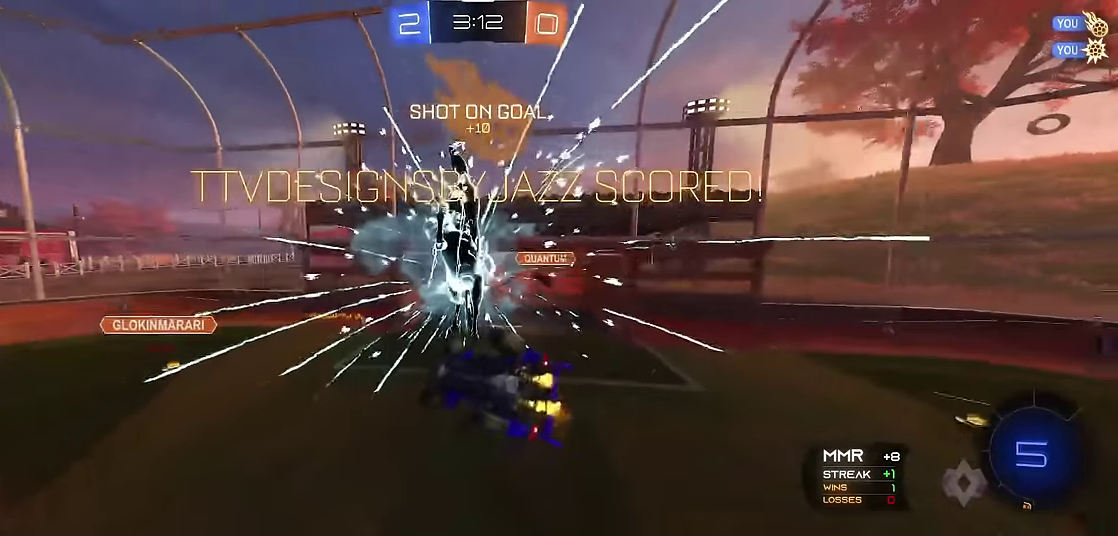
{"buttons": [], "left_stick": "center", "events": [[50, "R1", "up"]]}
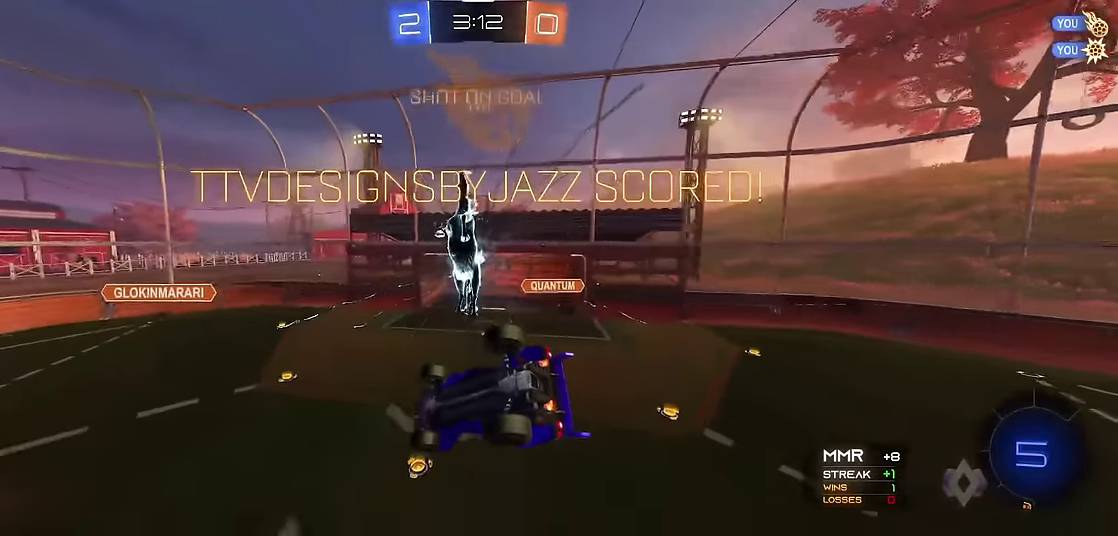
{"buttons": [], "left_stick": "center", "events": [[267, "B", "down"], [383, "B", "up"]]}
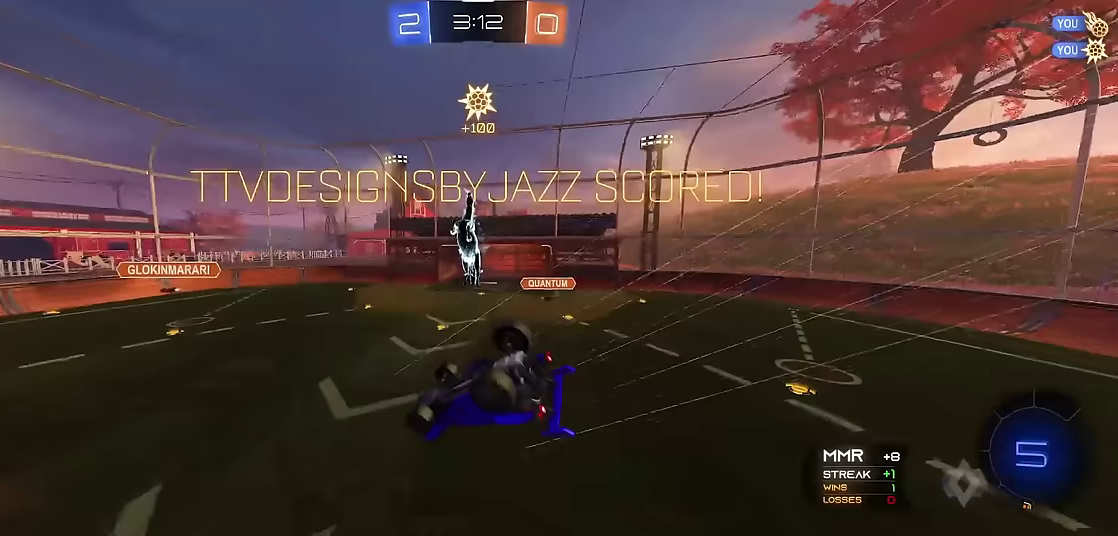
{"buttons": ["B"], "left_stick": "center", "events": [[183, "B", "down"]]}
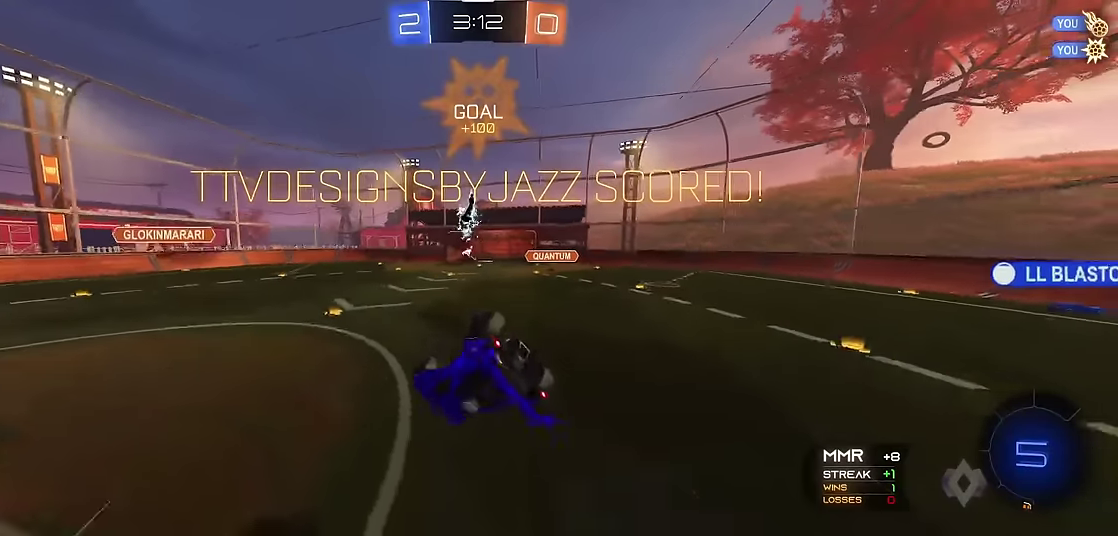
{"buttons": [], "left_stick": "center", "events": [[217, "B", "up"]]}
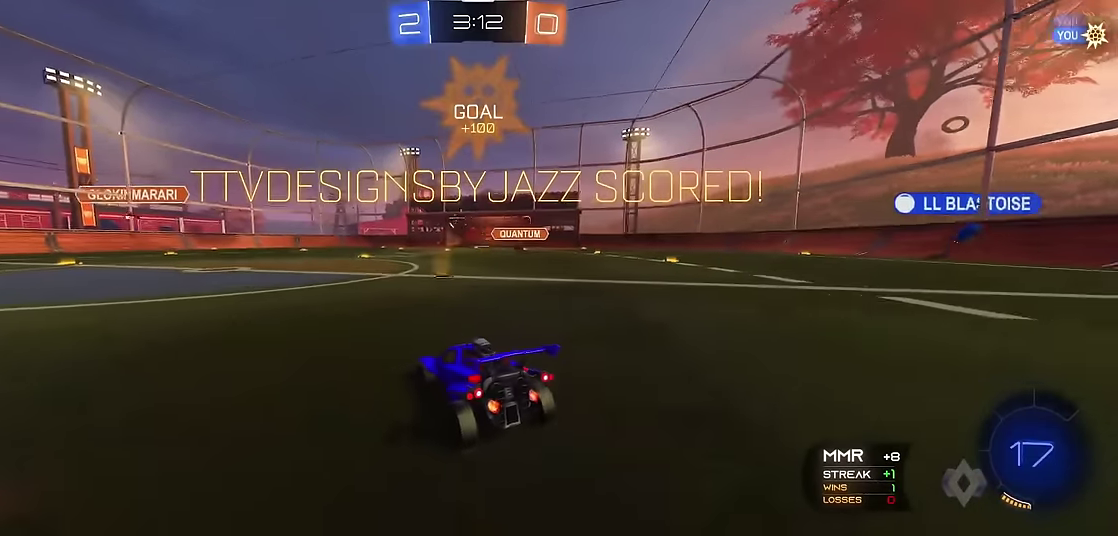
{"buttons": [], "left_stick": "center", "events": []}
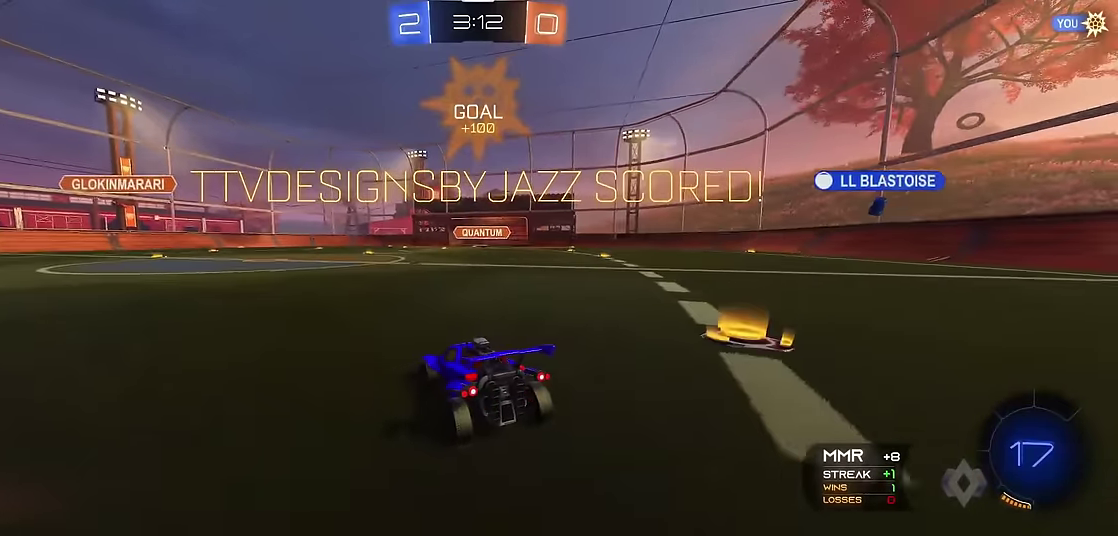
{"buttons": [], "left_stick": "center", "events": []}
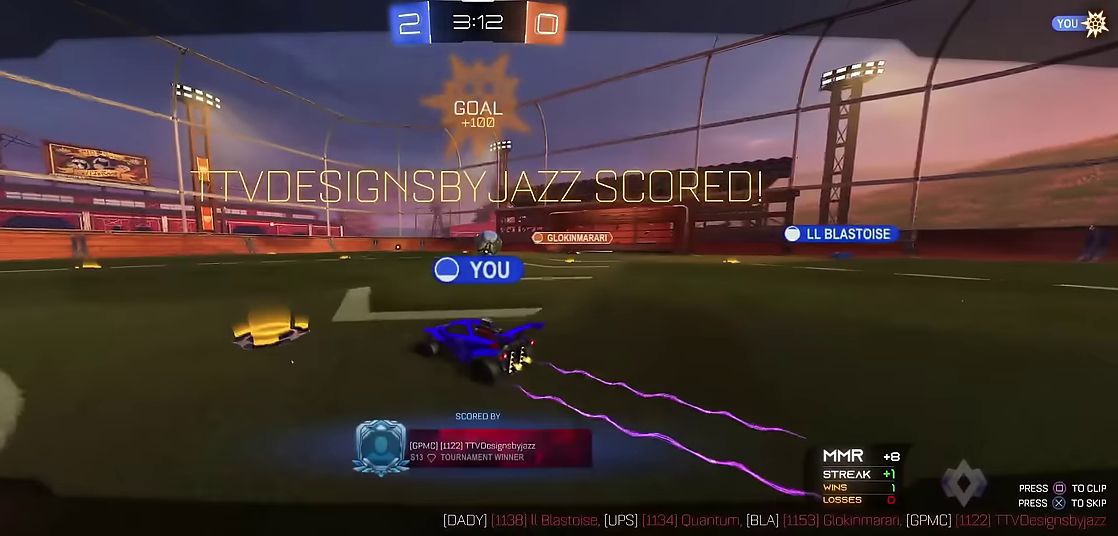
{"buttons": [], "left_stick": "center", "events": []}
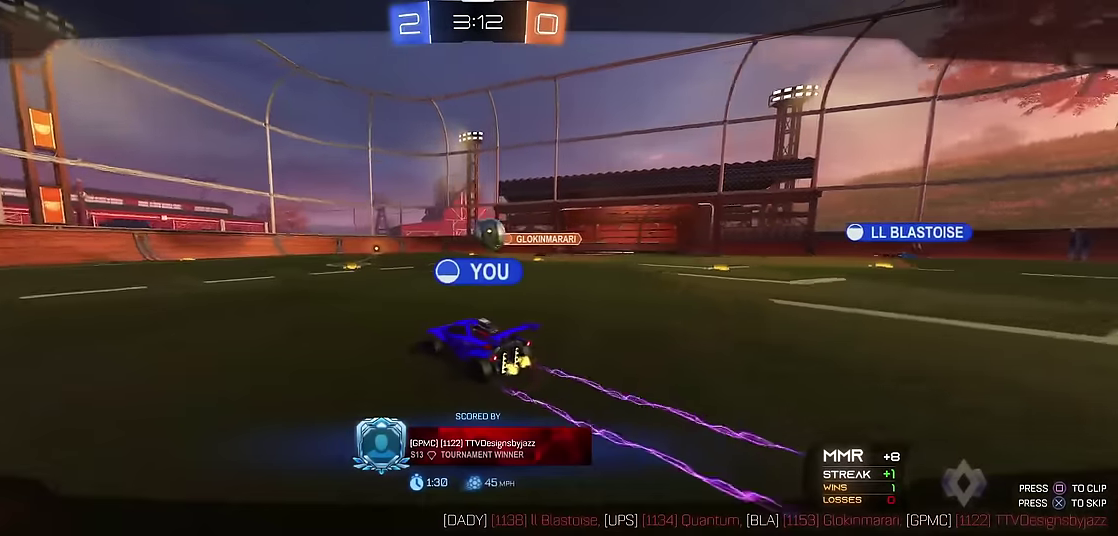
{"buttons": [], "left_stick": "center", "events": []}
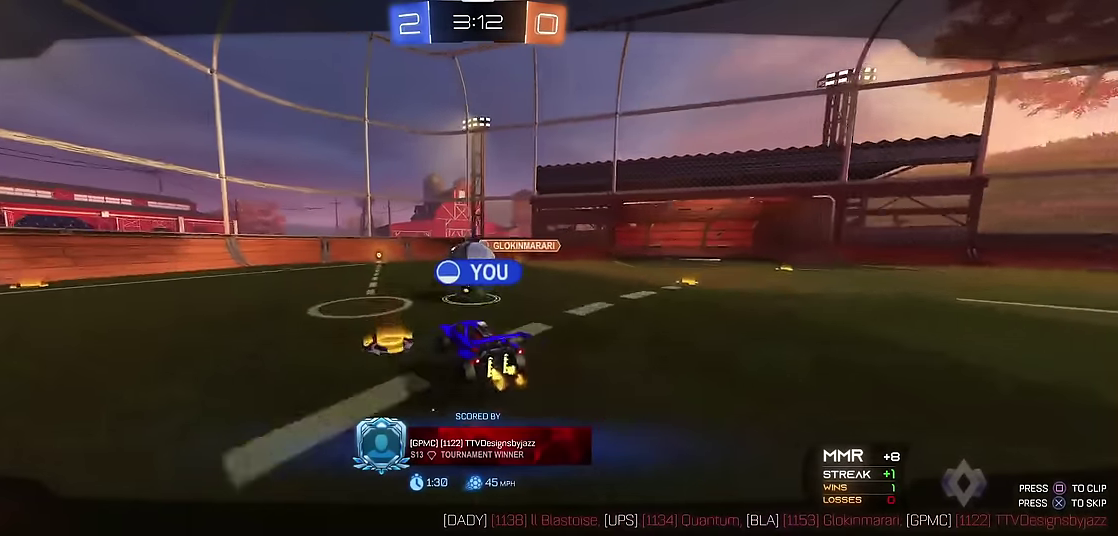
{"buttons": [], "left_stick": "center", "events": []}
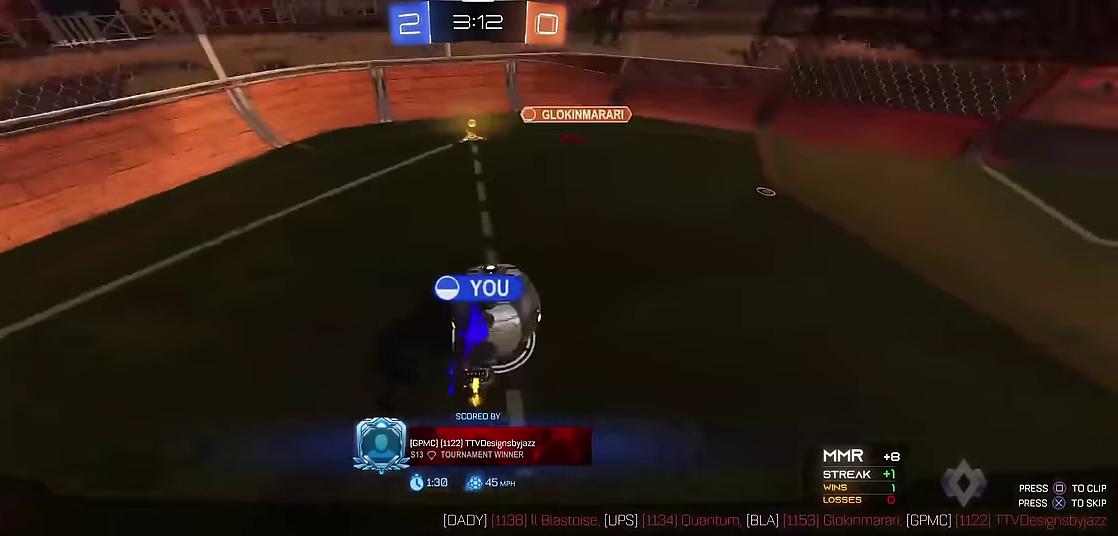
{"buttons": [], "left_stick": "center", "events": []}
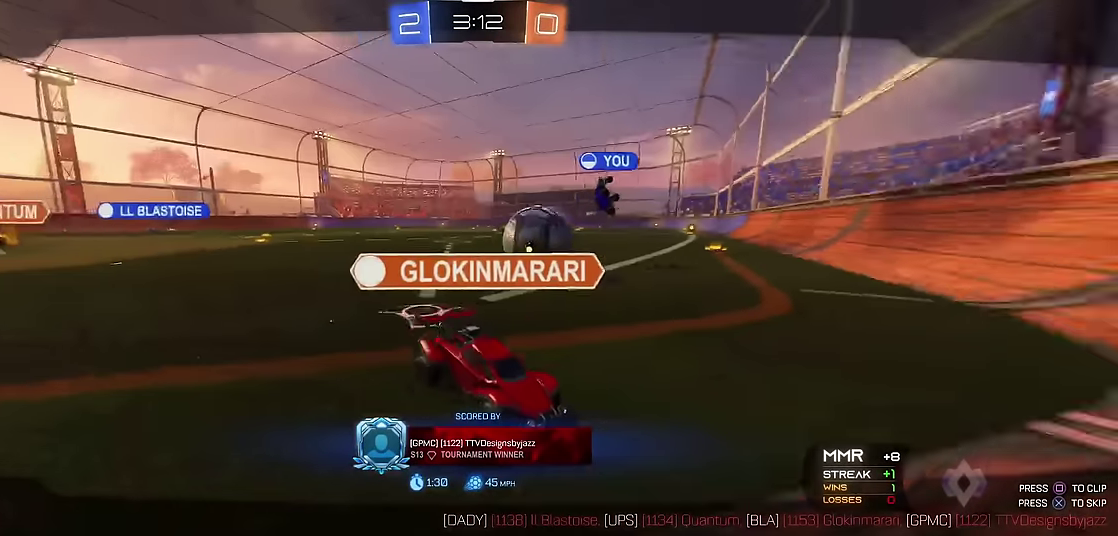
{"buttons": [], "left_stick": "center", "events": []}
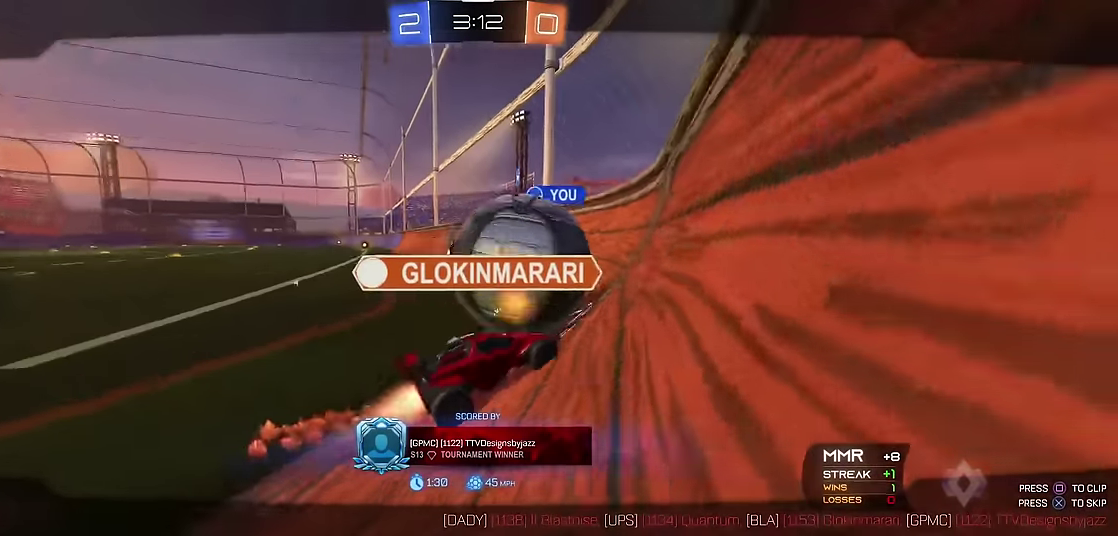
{"buttons": [], "left_stick": "center", "events": []}
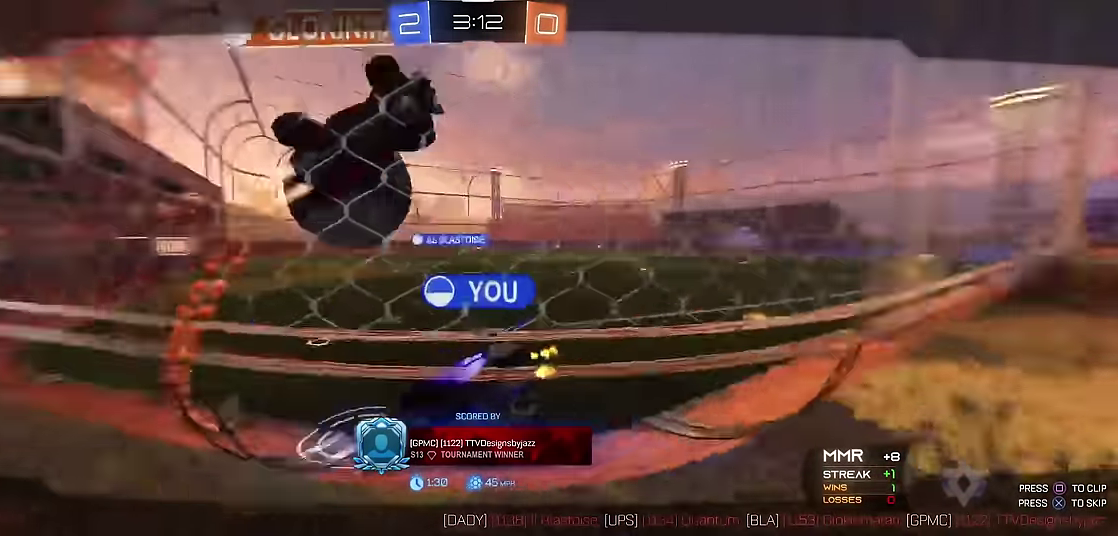
{"buttons": ["X"], "left_stick": "center", "events": [[500, "X", "down"]]}
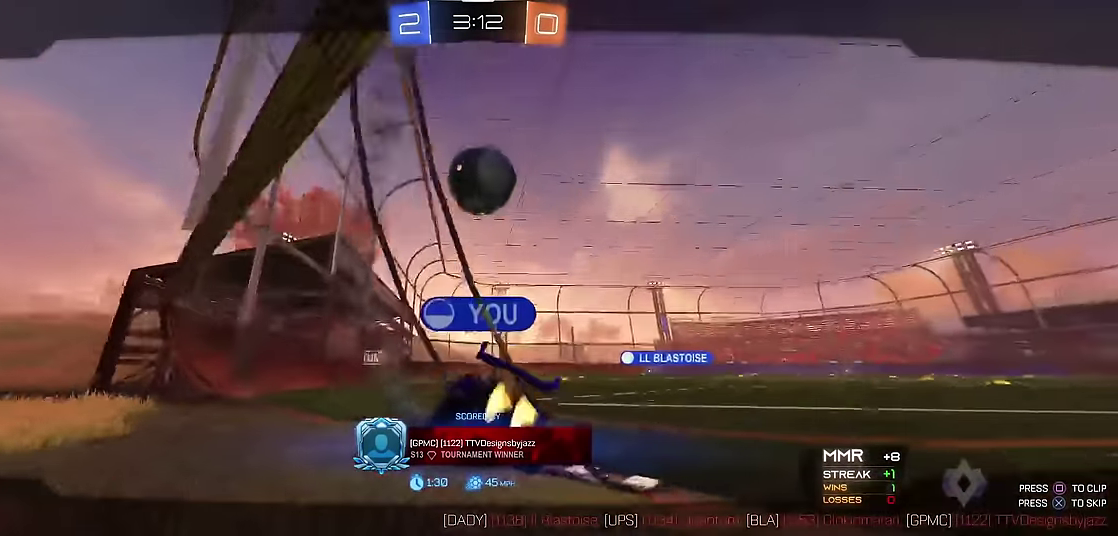
{"buttons": [], "left_stick": "center", "events": [[83, "X", "up"]]}